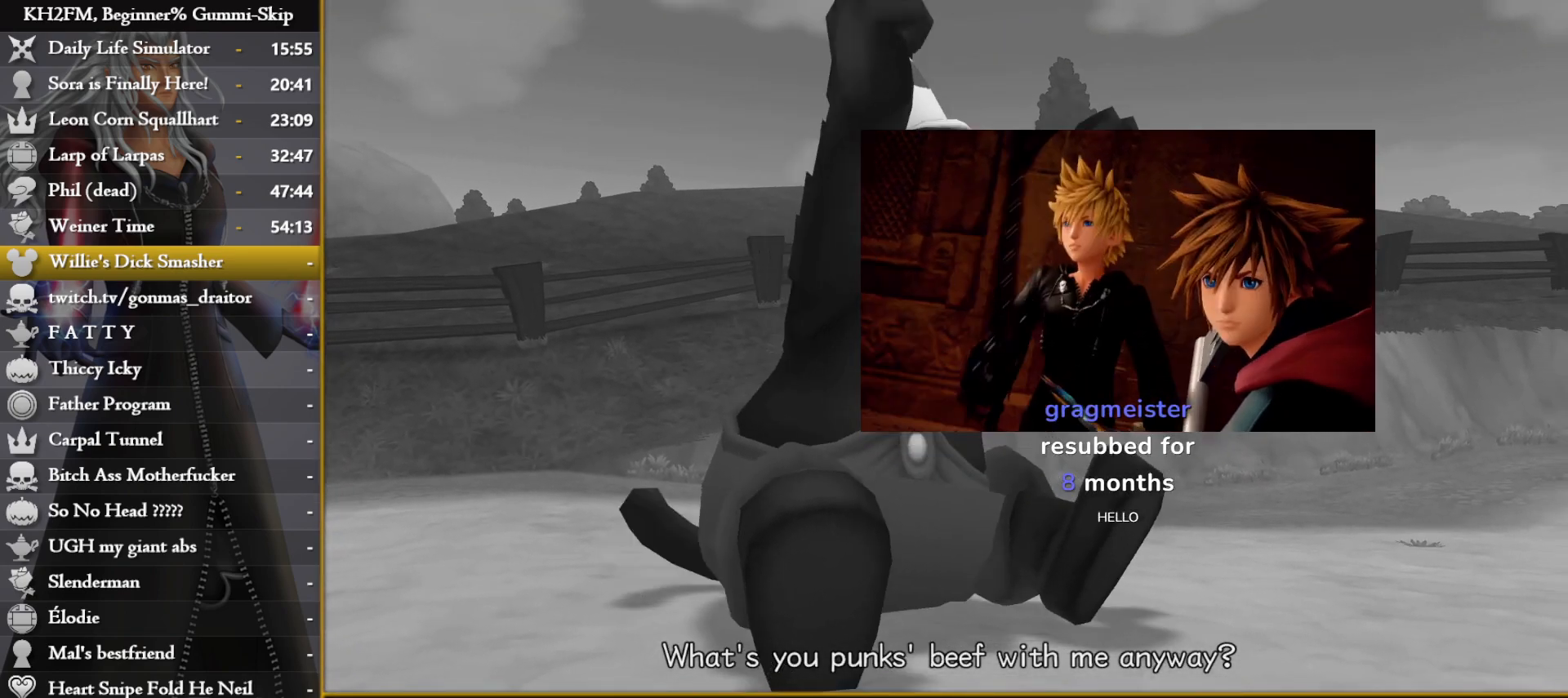
Gameplay with a controller (PlayStation layout); each line is a JSON object with the inputs held at the frame after it. "events" lists button and stick changes between this image and that frame as [ms after this image, input, new state], when the widget could be followed in between.
{"buttons": [], "left_stick": "center", "right_stick": "center", "events": [[283, "DPAD_DOWN", "down"], [317, "CROSS", "down"], [367, "DPAD_DOWN", "up"], [383, "CROSS", "up"], [417, "CROSS", "down"], [500, "CROSS", "up"]]}
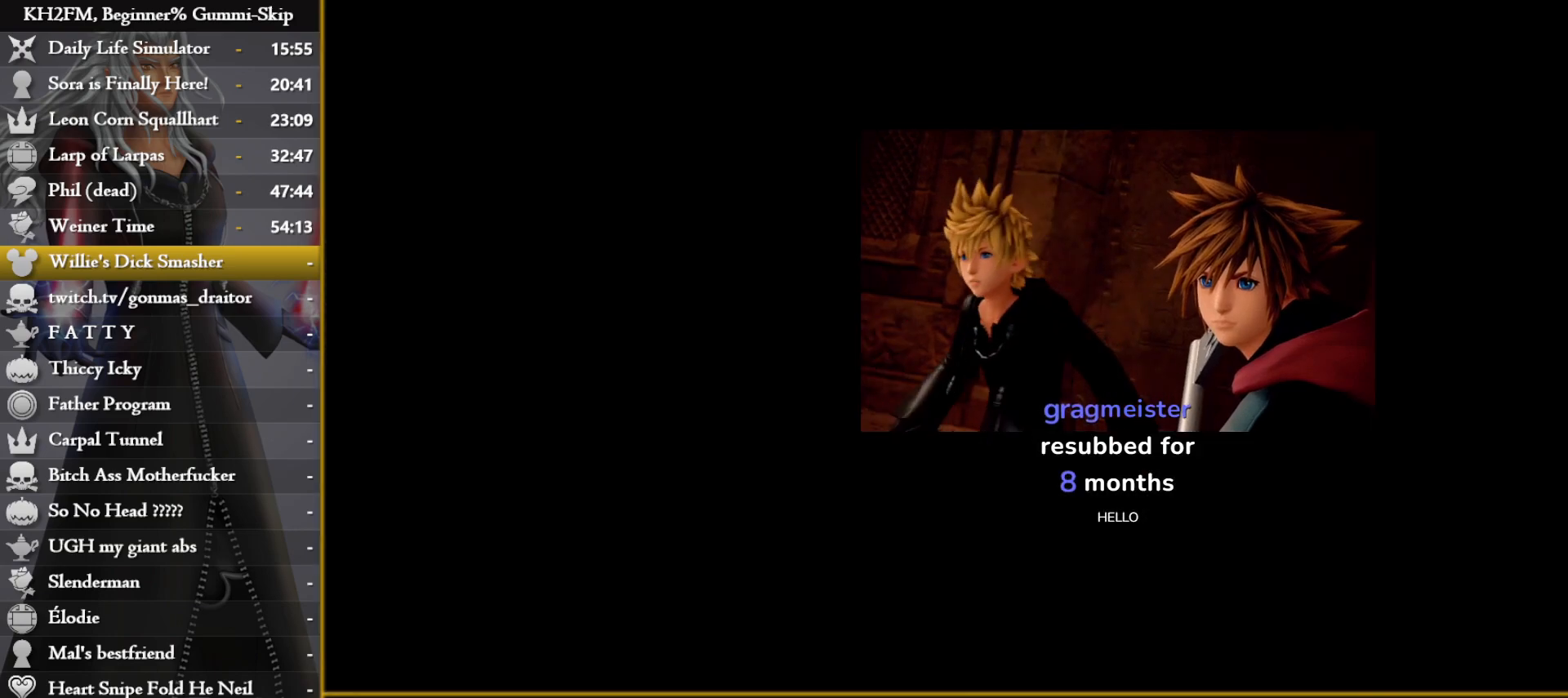
{"buttons": [], "left_stick": "center", "right_stick": "center", "events": [[267, "left_stick", "down"], [467, "left_stick", "center"]]}
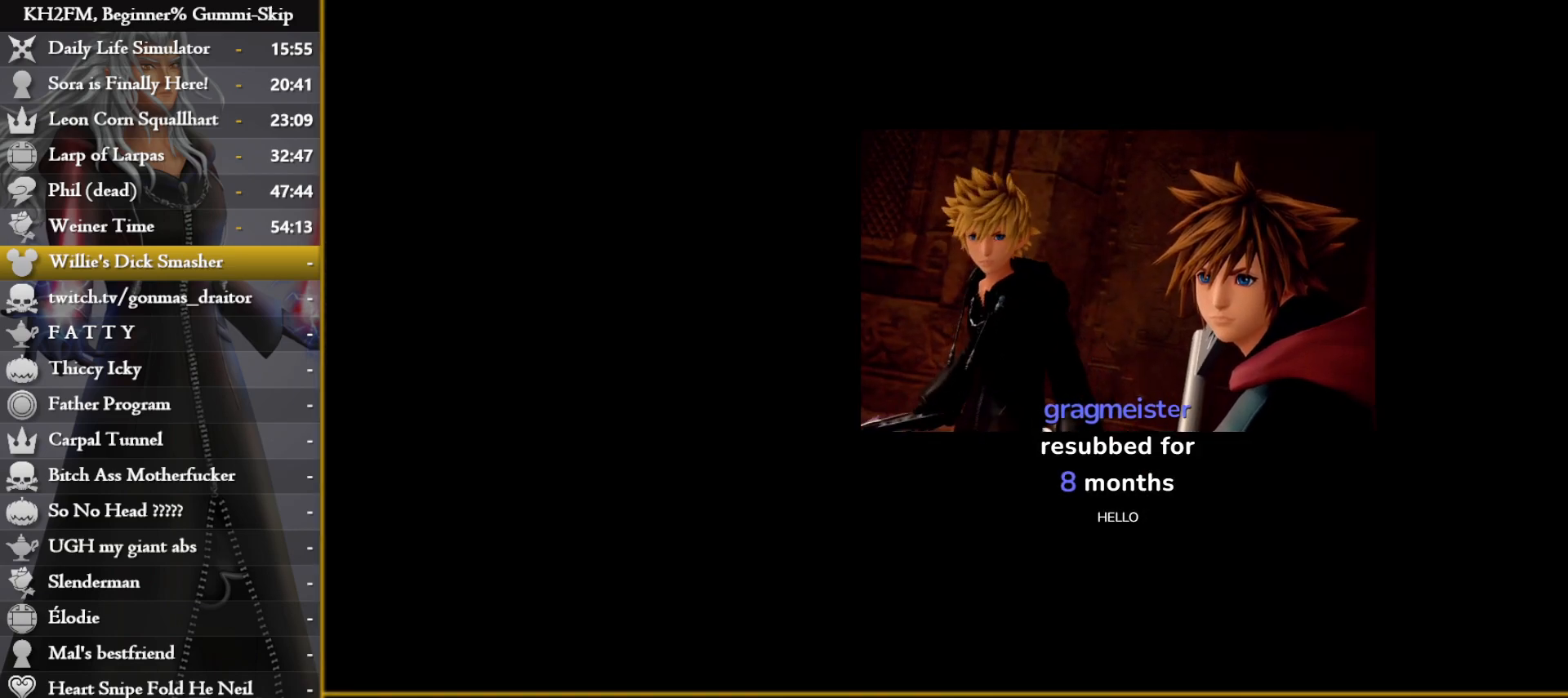
{"buttons": [], "left_stick": "center", "right_stick": "center", "events": []}
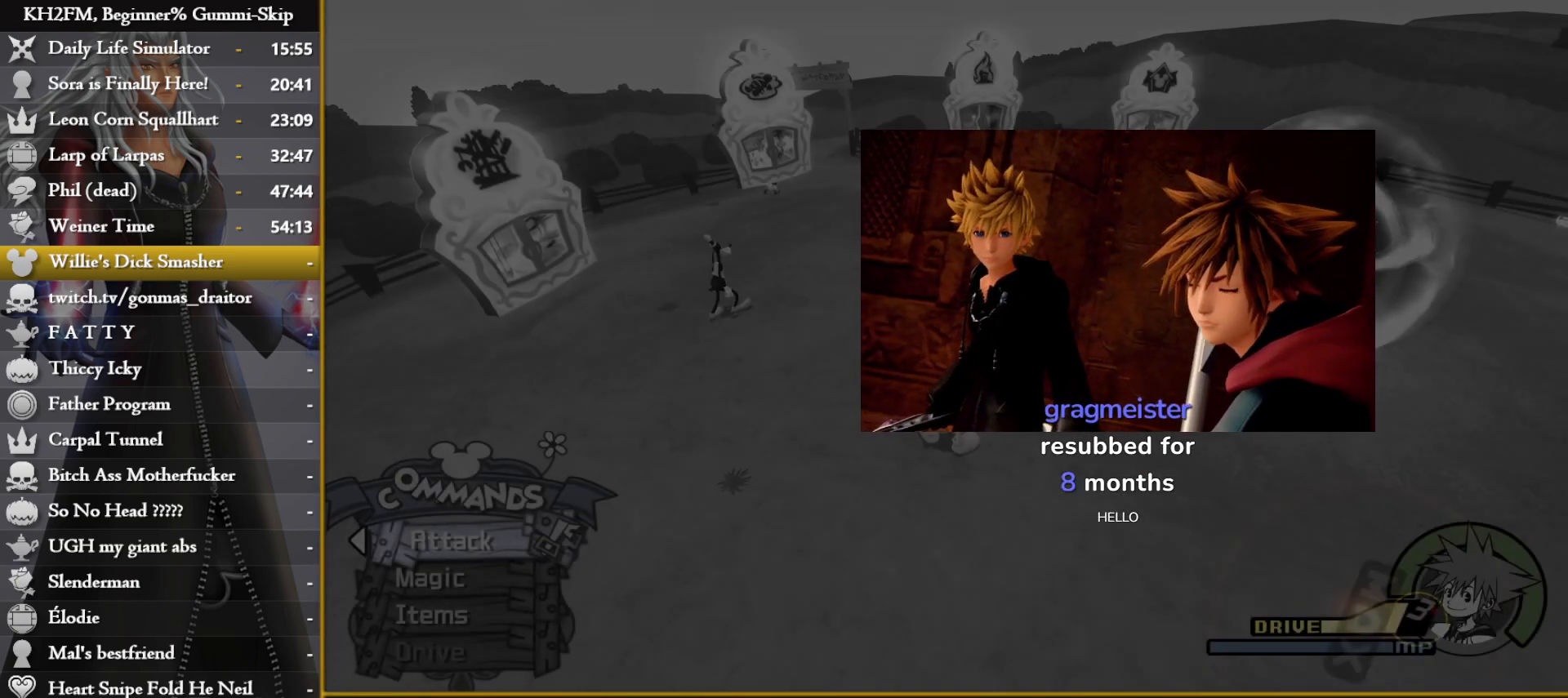
{"buttons": [], "left_stick": "up-left", "right_stick": "center", "events": [[183, "left_stick", "up-left"]]}
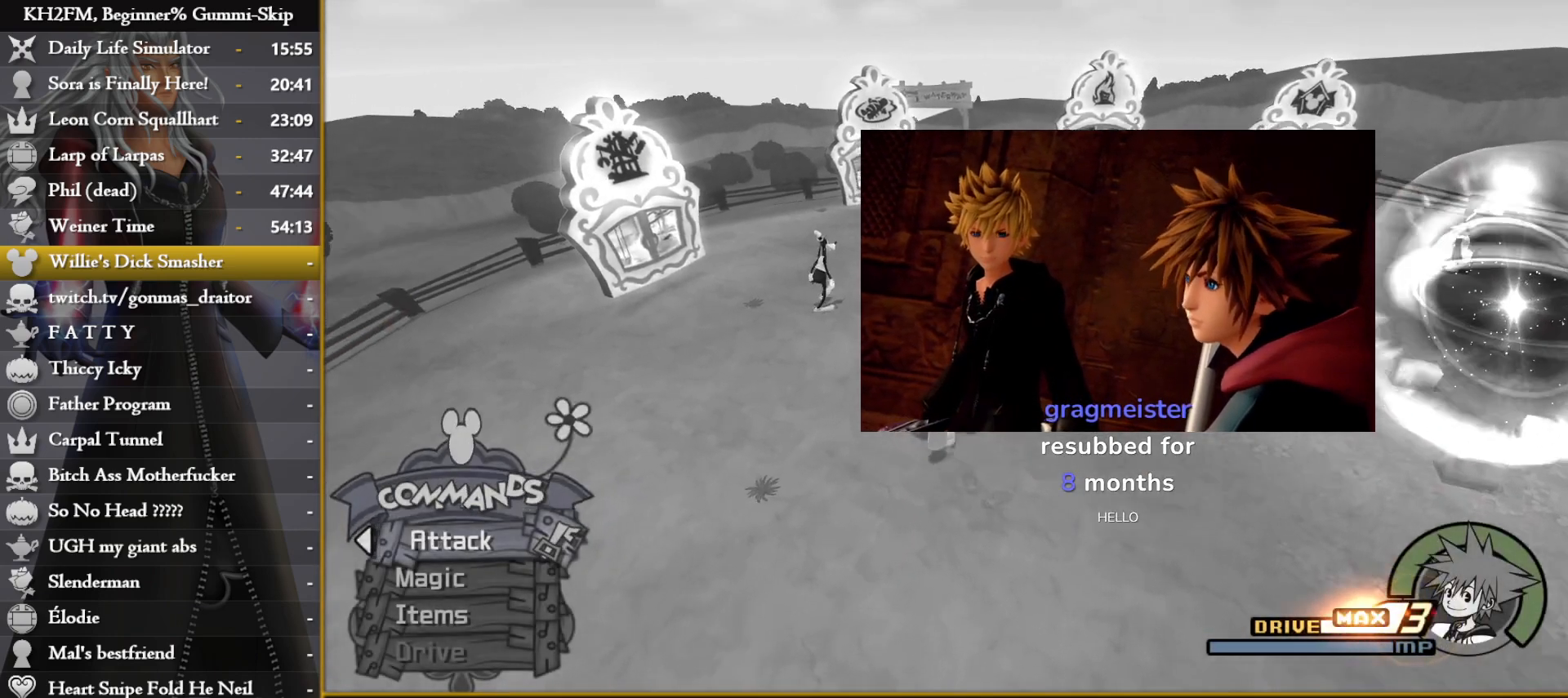
{"buttons": ["L2"], "left_stick": "up", "right_stick": "center", "events": [[133, "left_stick", "up"], [367, "L2", "down"]]}
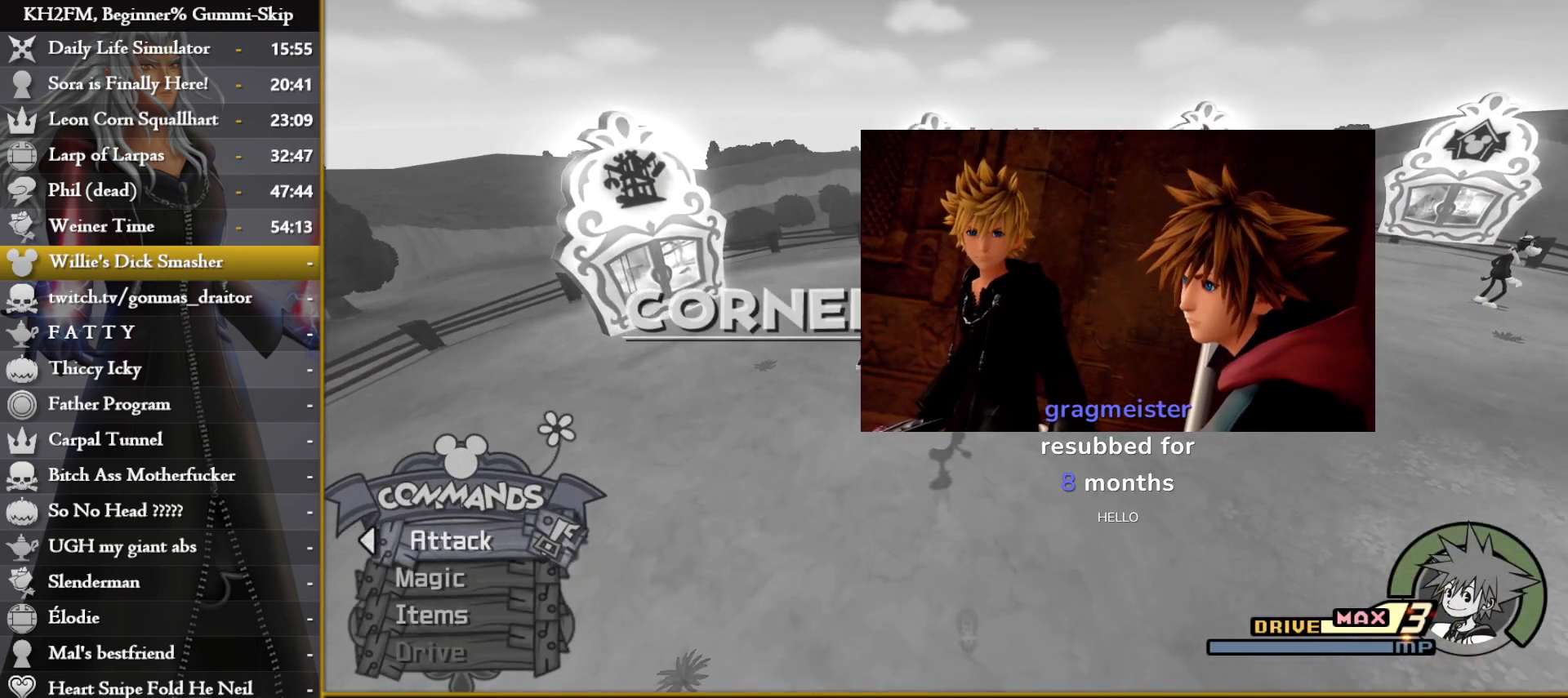
{"buttons": [], "left_stick": "up", "right_stick": "center", "events": [[167, "right_stick", "left"], [233, "right_stick", "center"], [417, "L2", "up"]]}
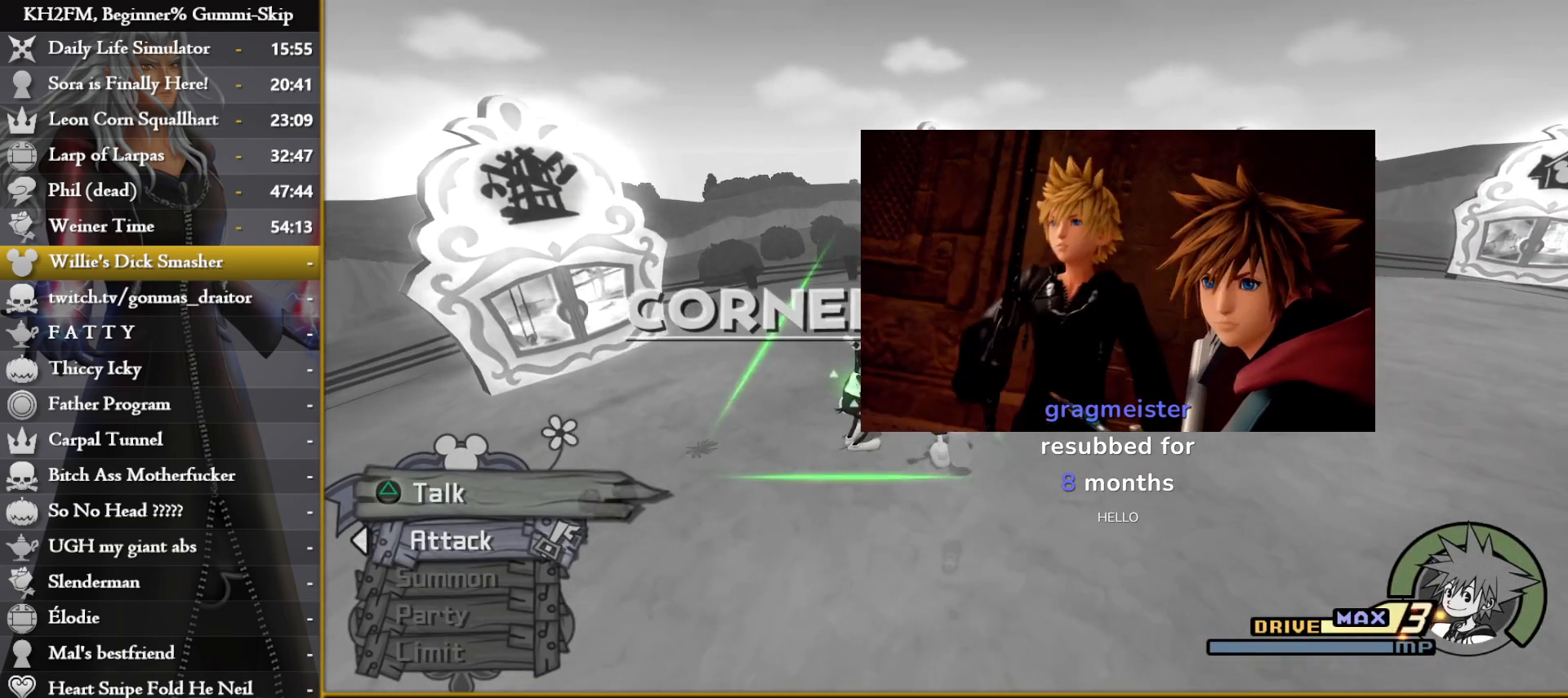
{"buttons": [], "left_stick": "up", "right_stick": "center", "events": []}
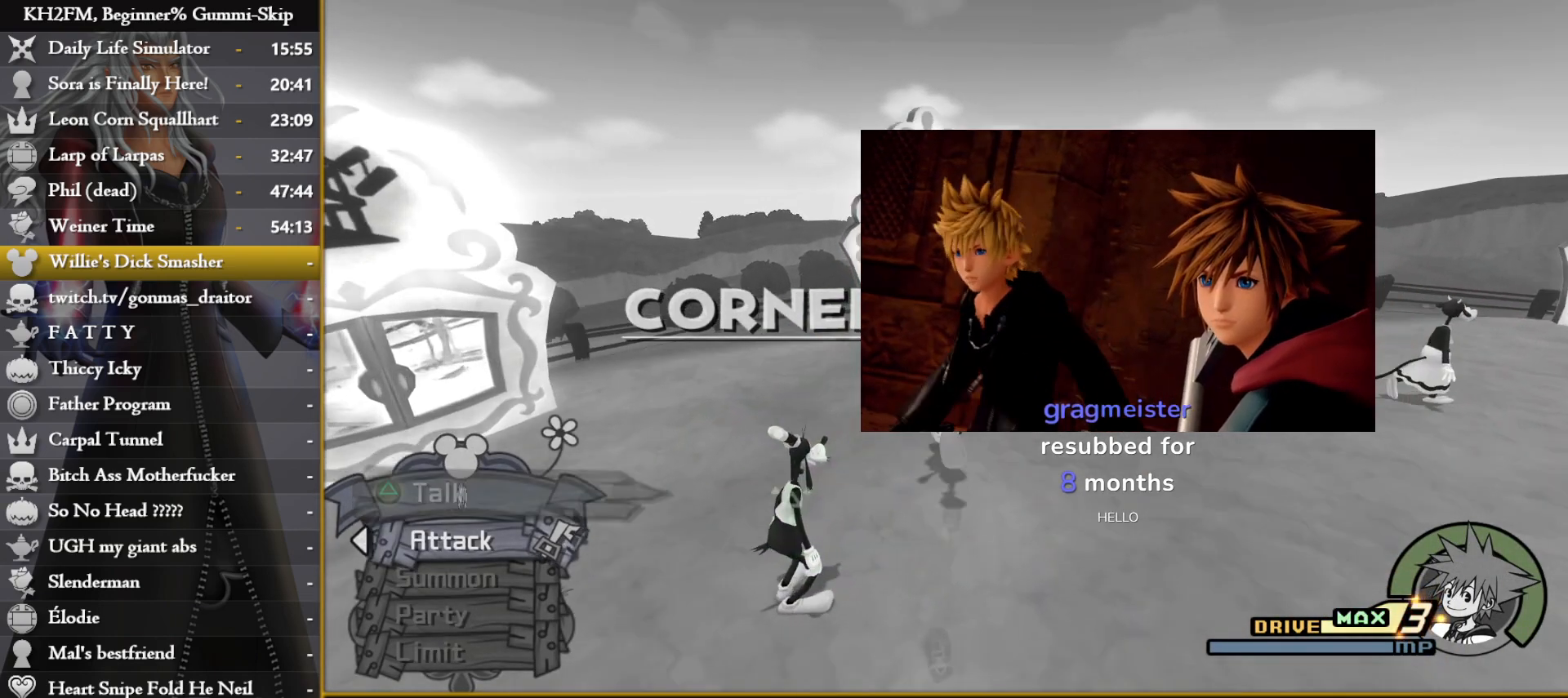
{"buttons": [], "left_stick": "up", "right_stick": "center", "events": [[333, "right_stick", "left"], [467, "right_stick", "center"]]}
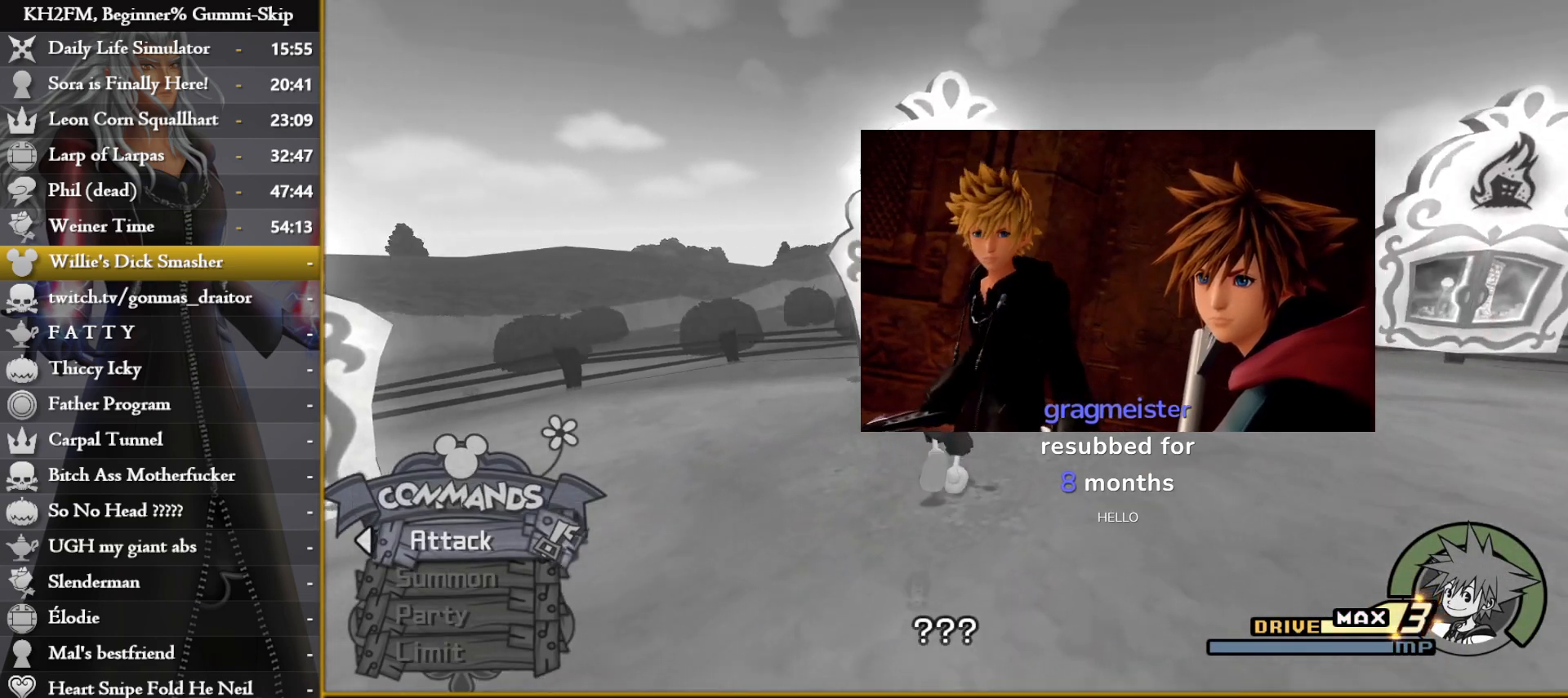
{"buttons": [], "left_stick": "up", "right_stick": "center", "events": []}
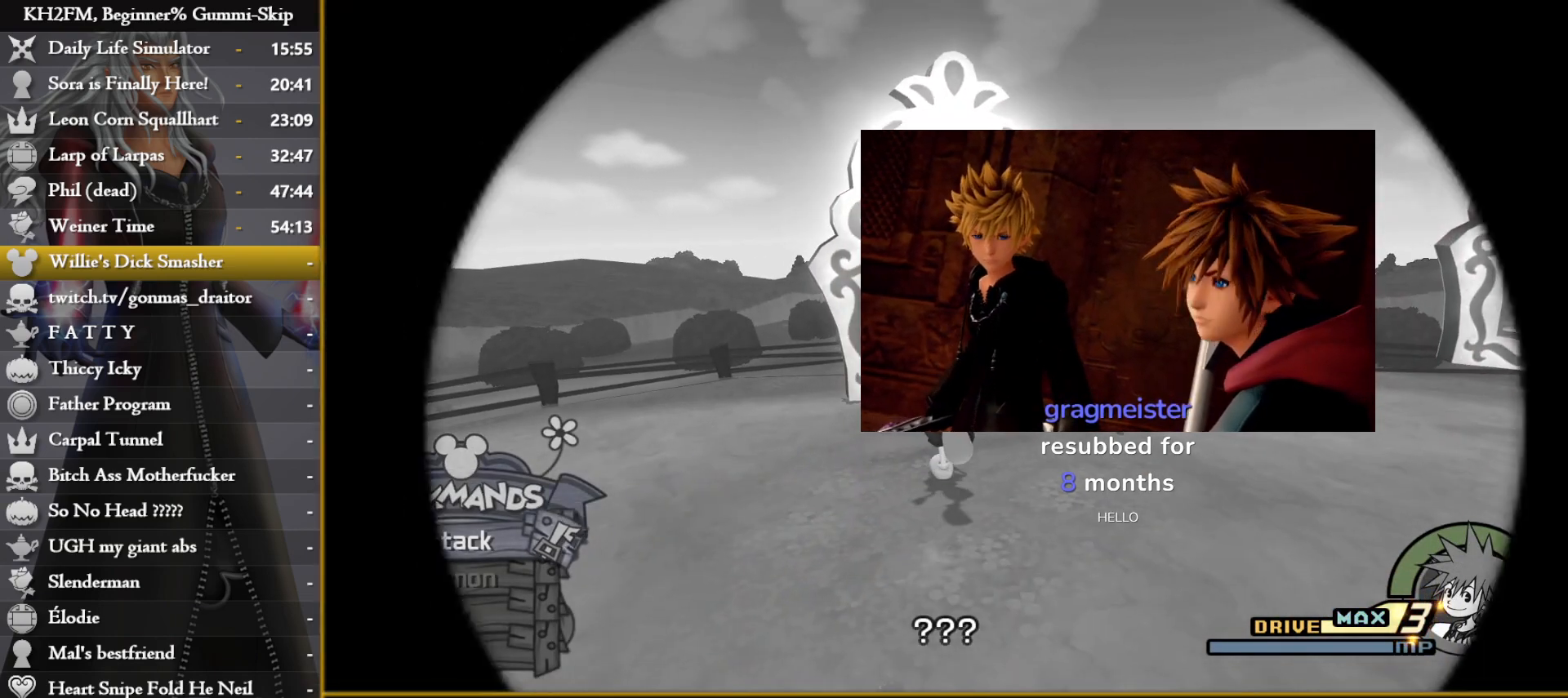
{"buttons": [], "left_stick": "center", "right_stick": "center", "events": [[283, "left_stick", "center"]]}
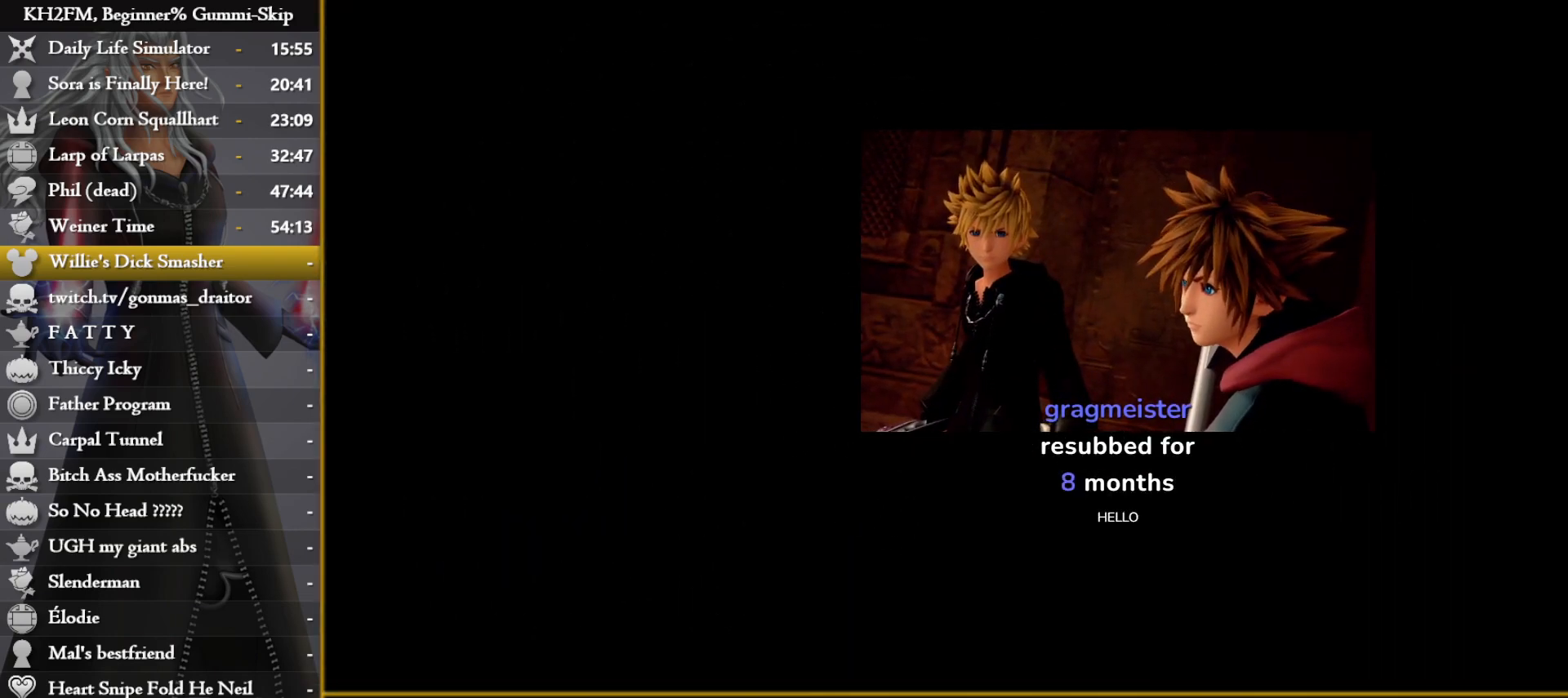
{"buttons": [], "left_stick": "center", "right_stick": "center", "events": []}
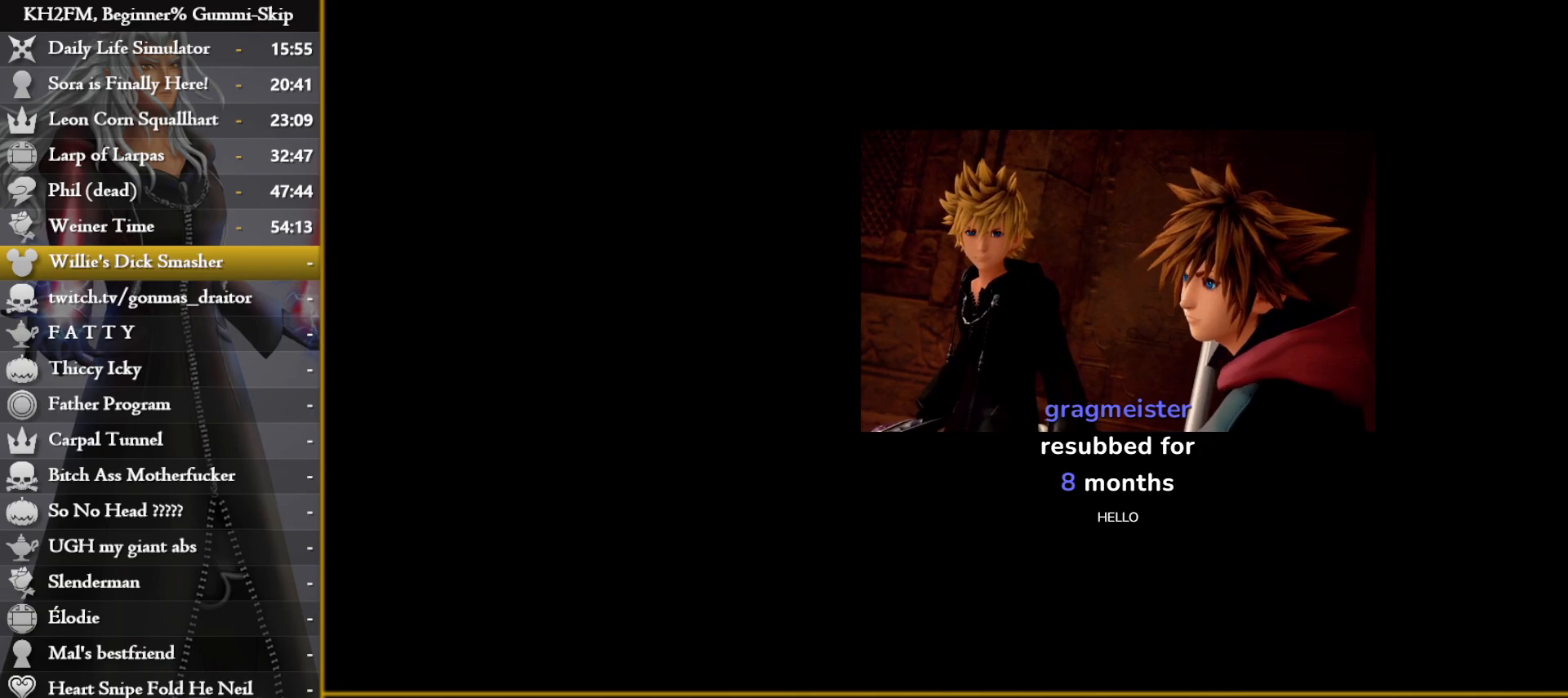
{"buttons": [], "left_stick": "center", "right_stick": "center", "events": []}
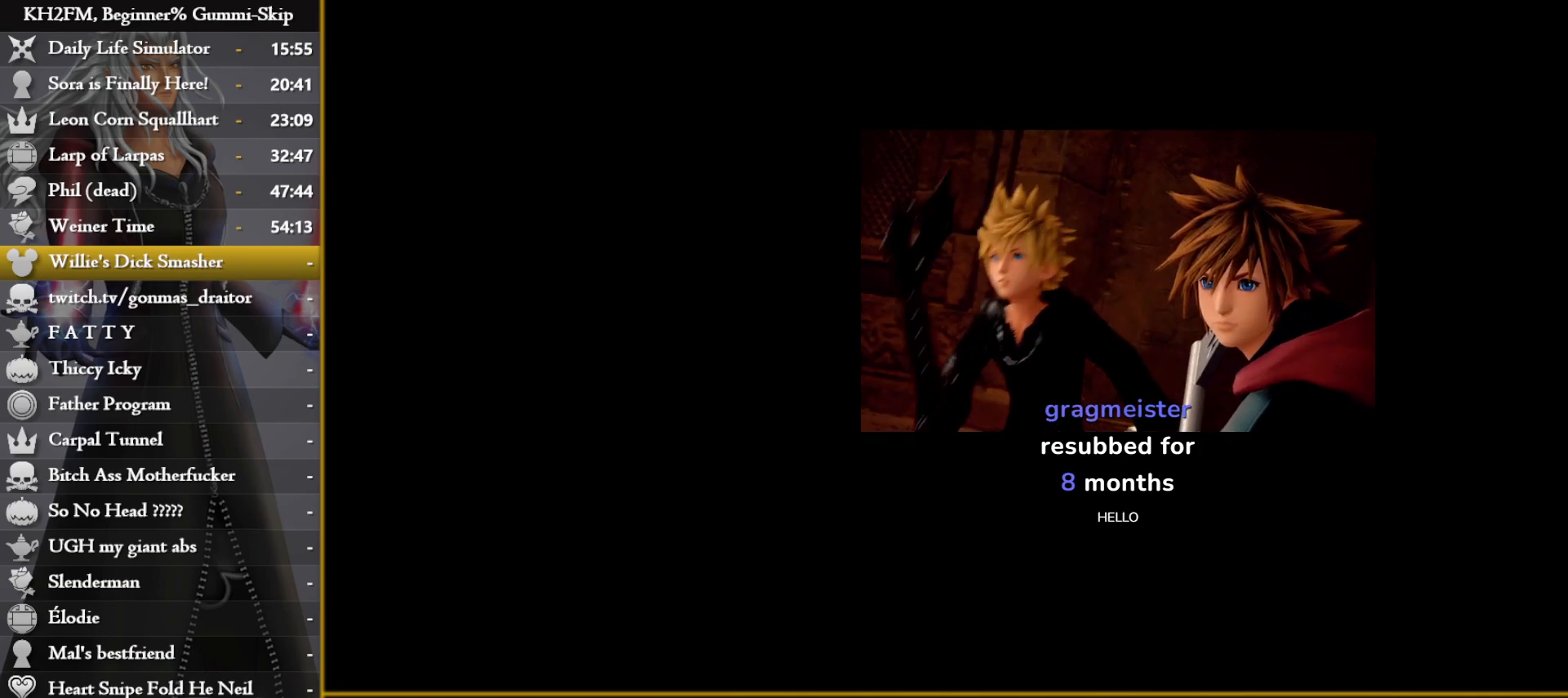
{"buttons": [], "left_stick": "center", "right_stick": "center", "events": []}
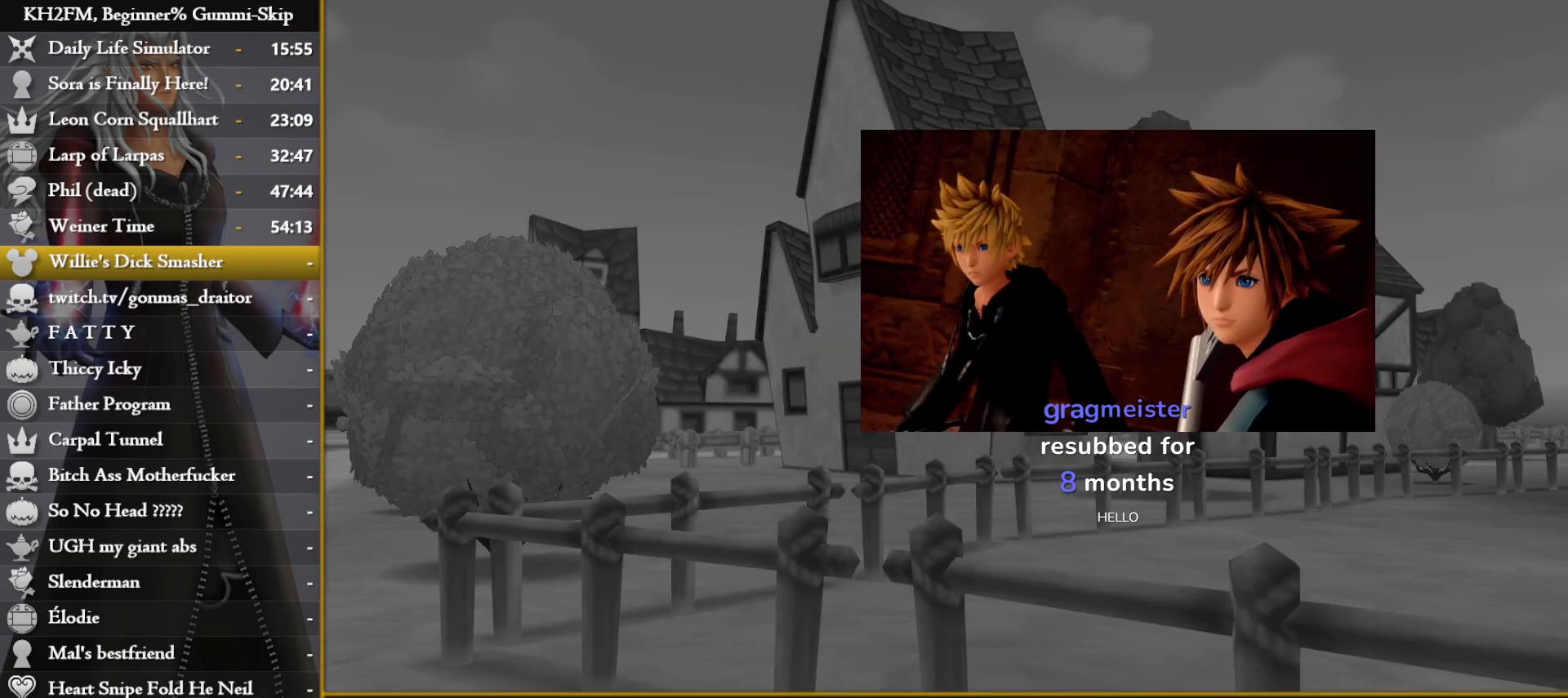
{"buttons": [], "left_stick": "center", "right_stick": "center", "events": []}
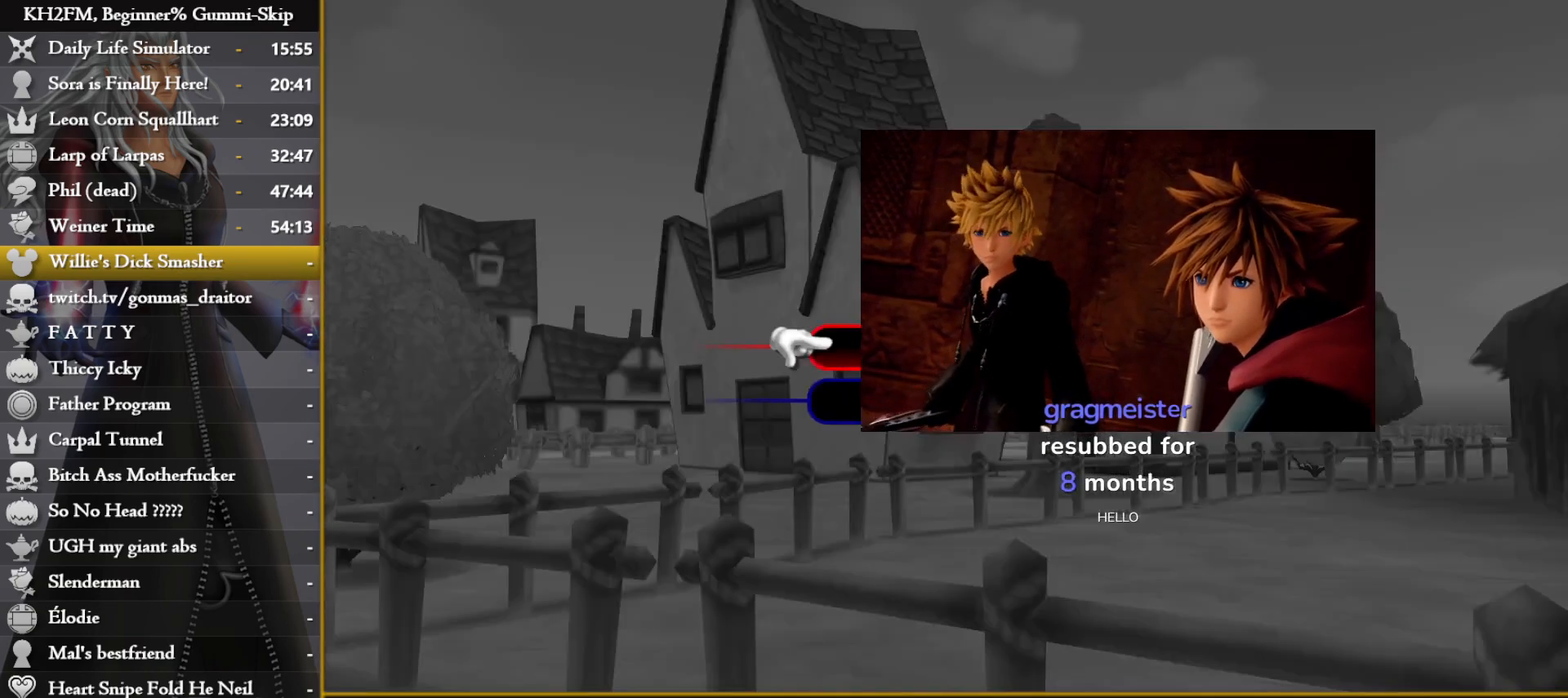
{"buttons": [], "left_stick": "center", "right_stick": "center", "events": [[17, "DPAD_DOWN", "down"], [33, "CROSS", "down"], [117, "DPAD_DOWN", "up"], [133, "CROSS", "up"], [183, "CROSS", "down"], [267, "CROSS", "up"]]}
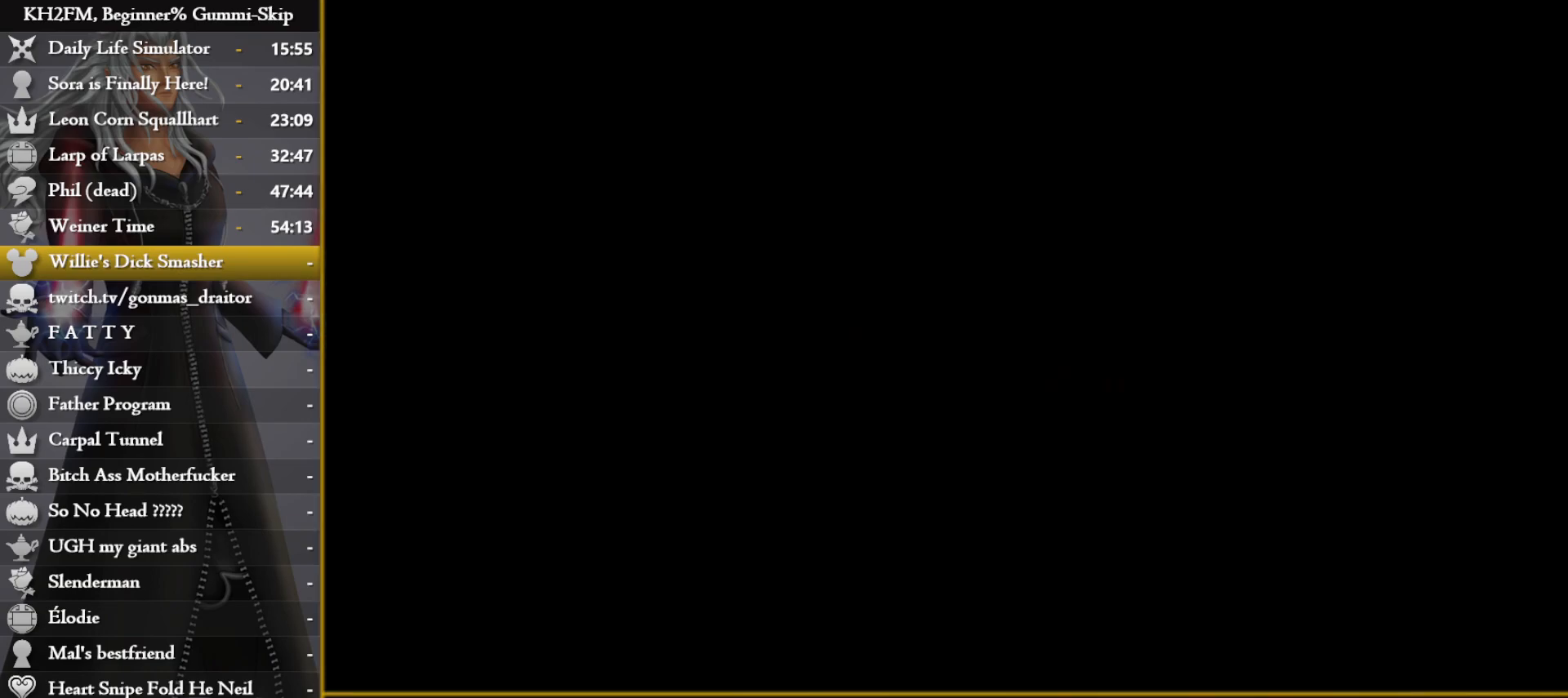
{"buttons": [], "left_stick": "center", "right_stick": "center", "events": []}
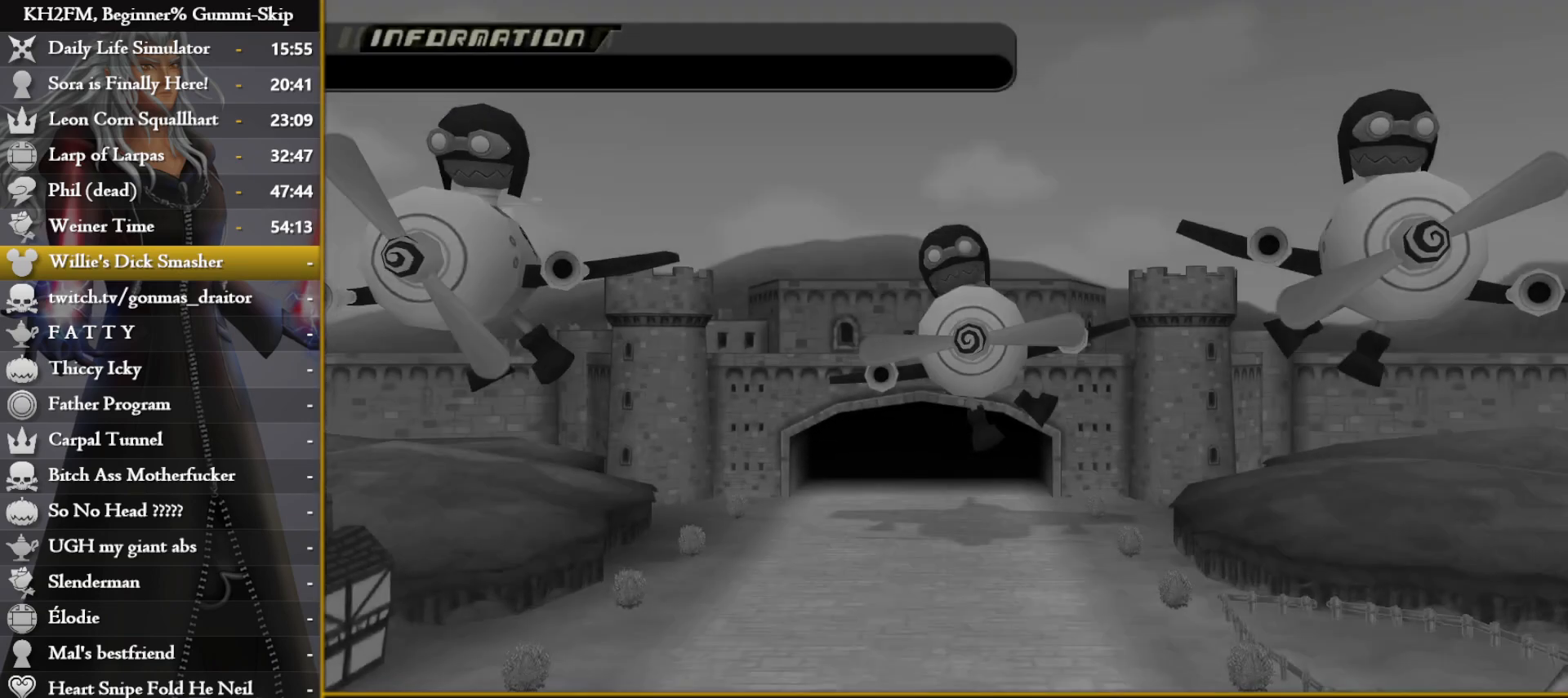
{"buttons": [], "left_stick": "center", "right_stick": "center", "events": []}
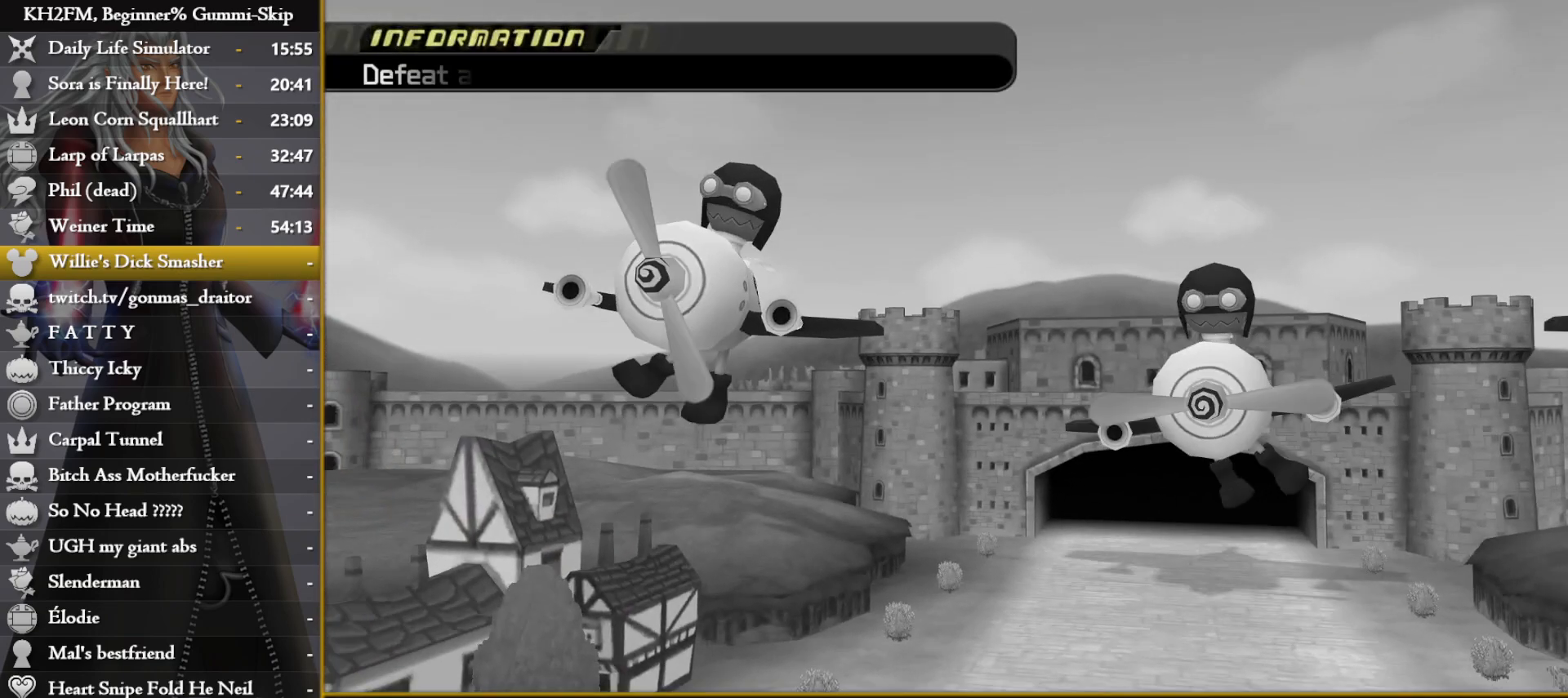
{"buttons": [], "left_stick": "center", "right_stick": "center", "events": []}
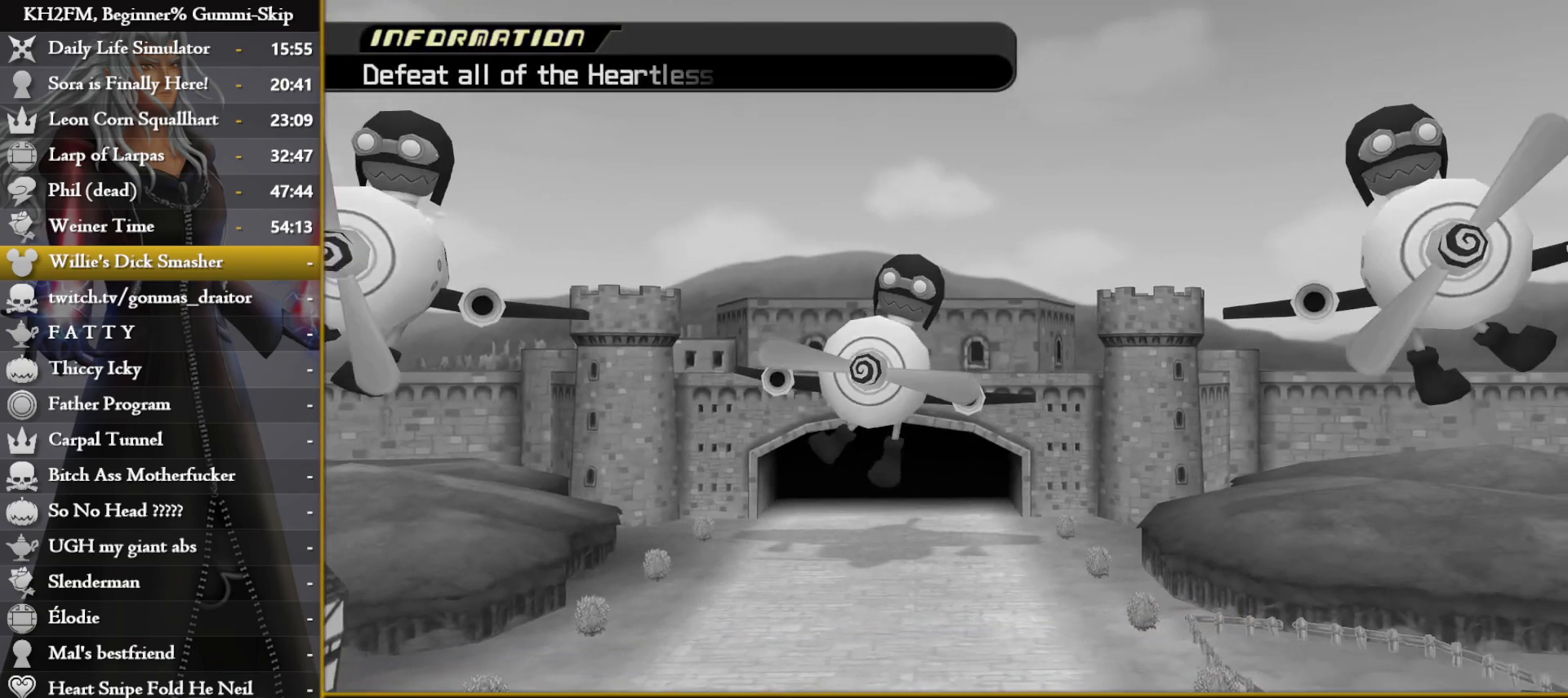
{"buttons": [], "left_stick": "center", "right_stick": "center", "events": []}
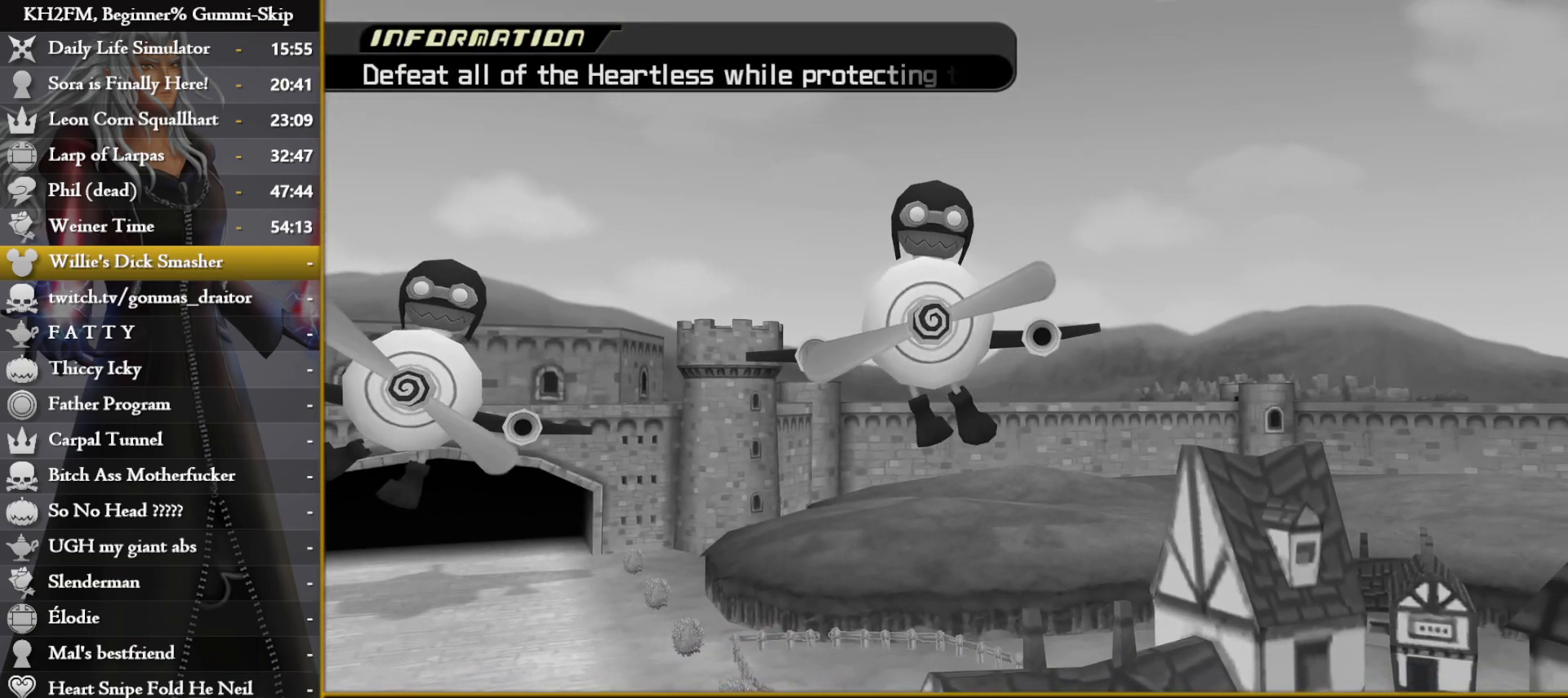
{"buttons": [], "left_stick": "center", "right_stick": "center", "events": []}
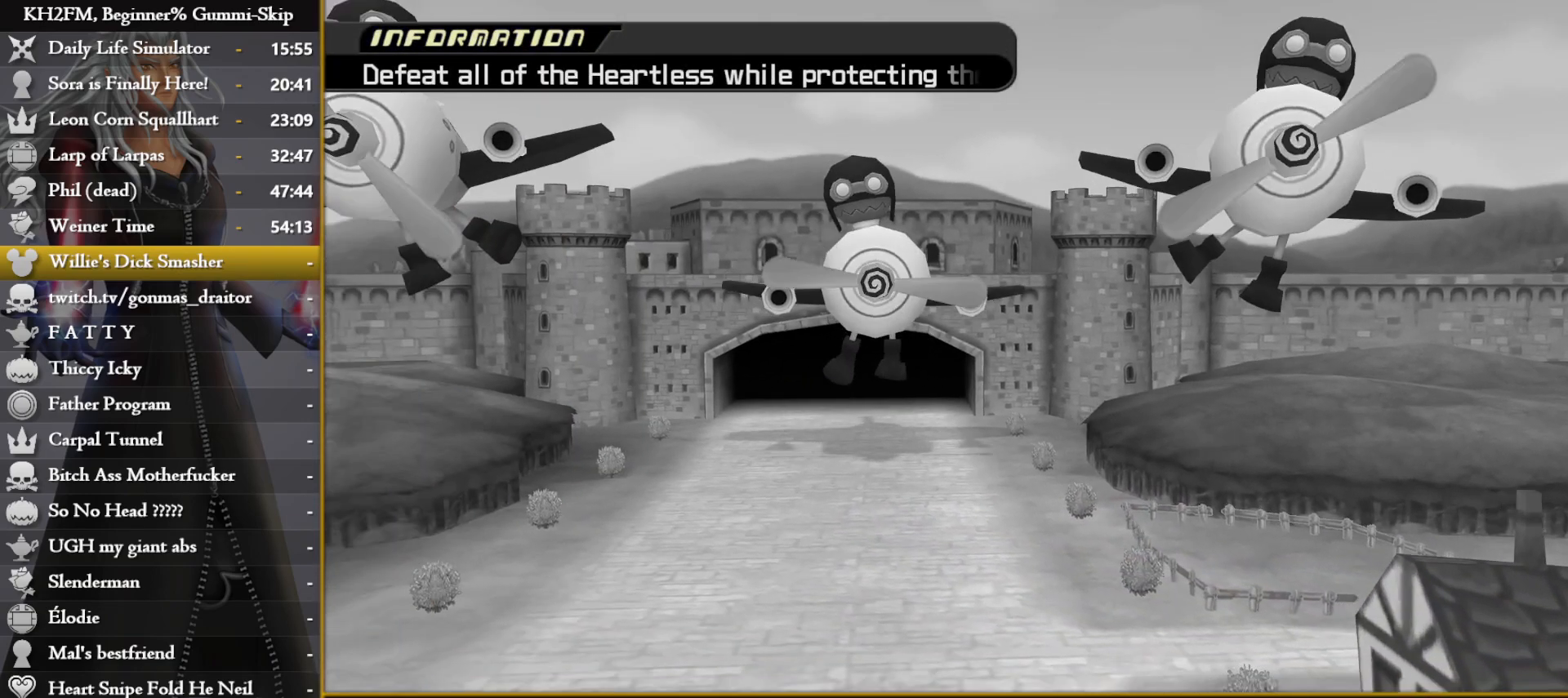
{"buttons": [], "left_stick": "center", "right_stick": "center", "events": []}
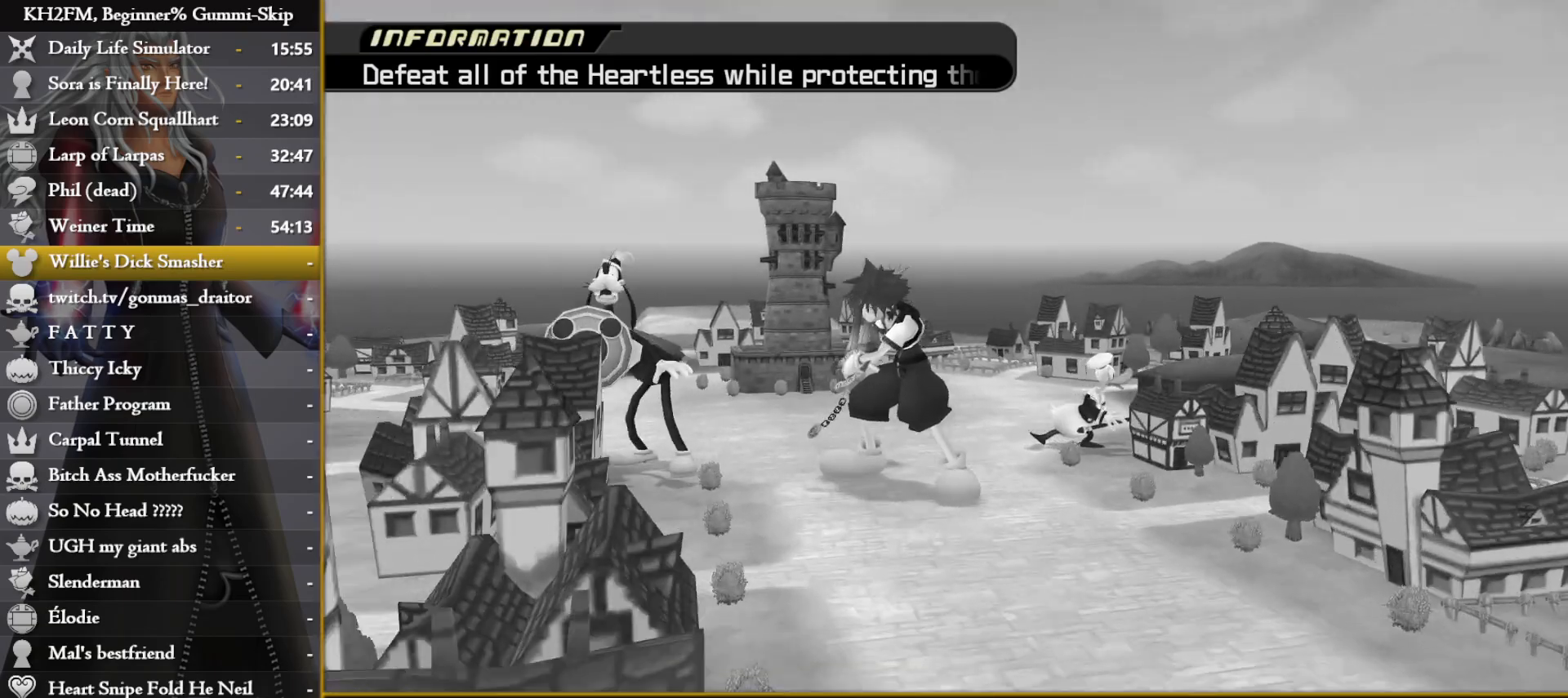
{"buttons": [], "left_stick": "center", "right_stick": "center", "events": []}
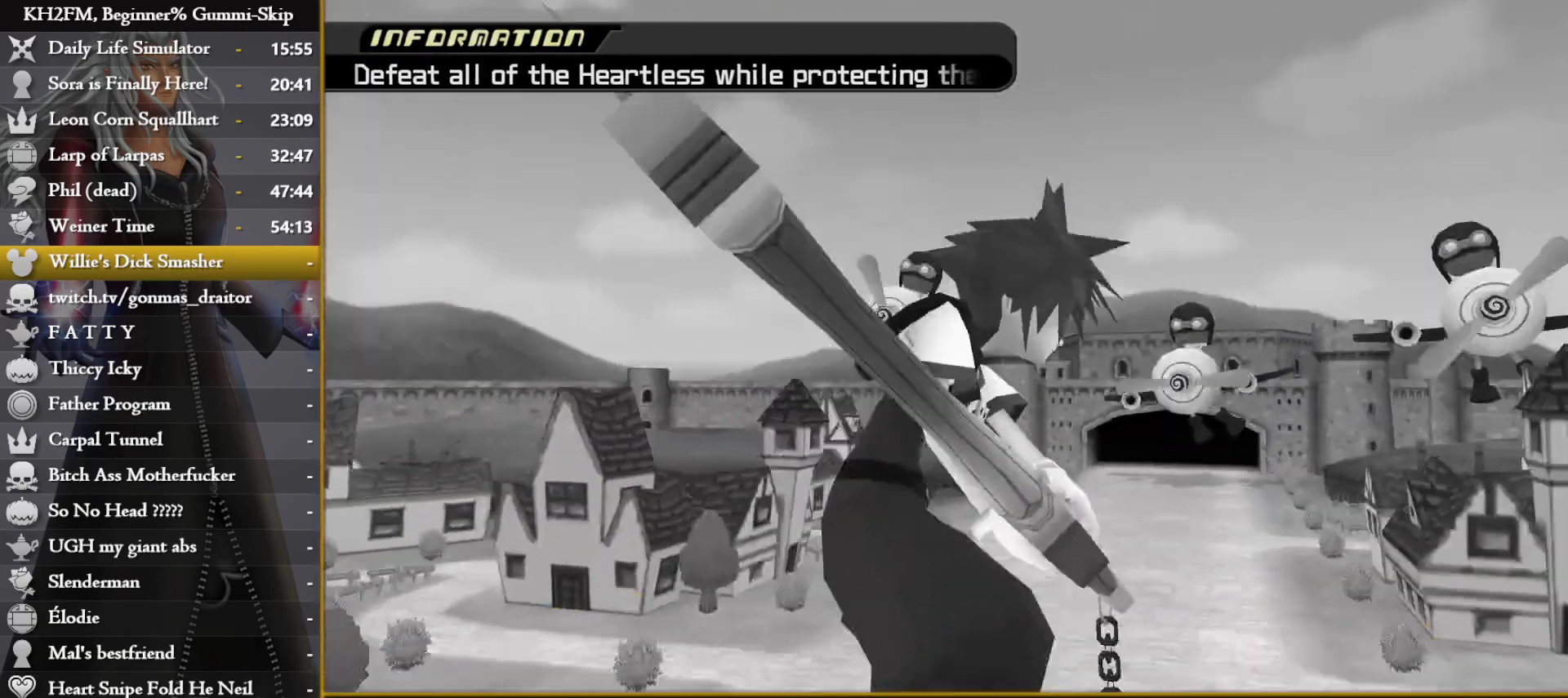
{"buttons": [], "left_stick": "center", "right_stick": "center", "events": []}
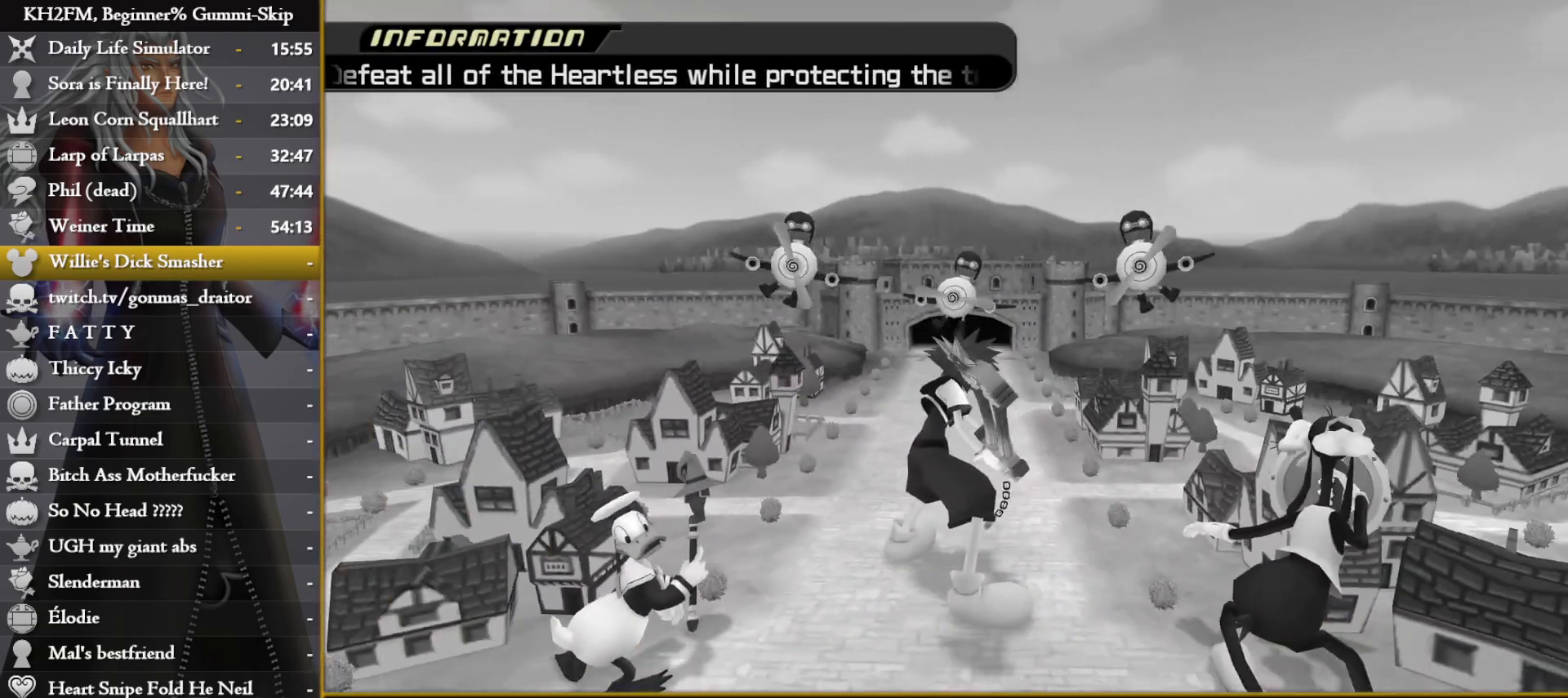
{"buttons": ["CROSS", "DPAD_DOWN"], "left_stick": "center", "right_stick": "center", "events": [[400, "DPAD_DOWN", "down"], [467, "CROSS", "down"]]}
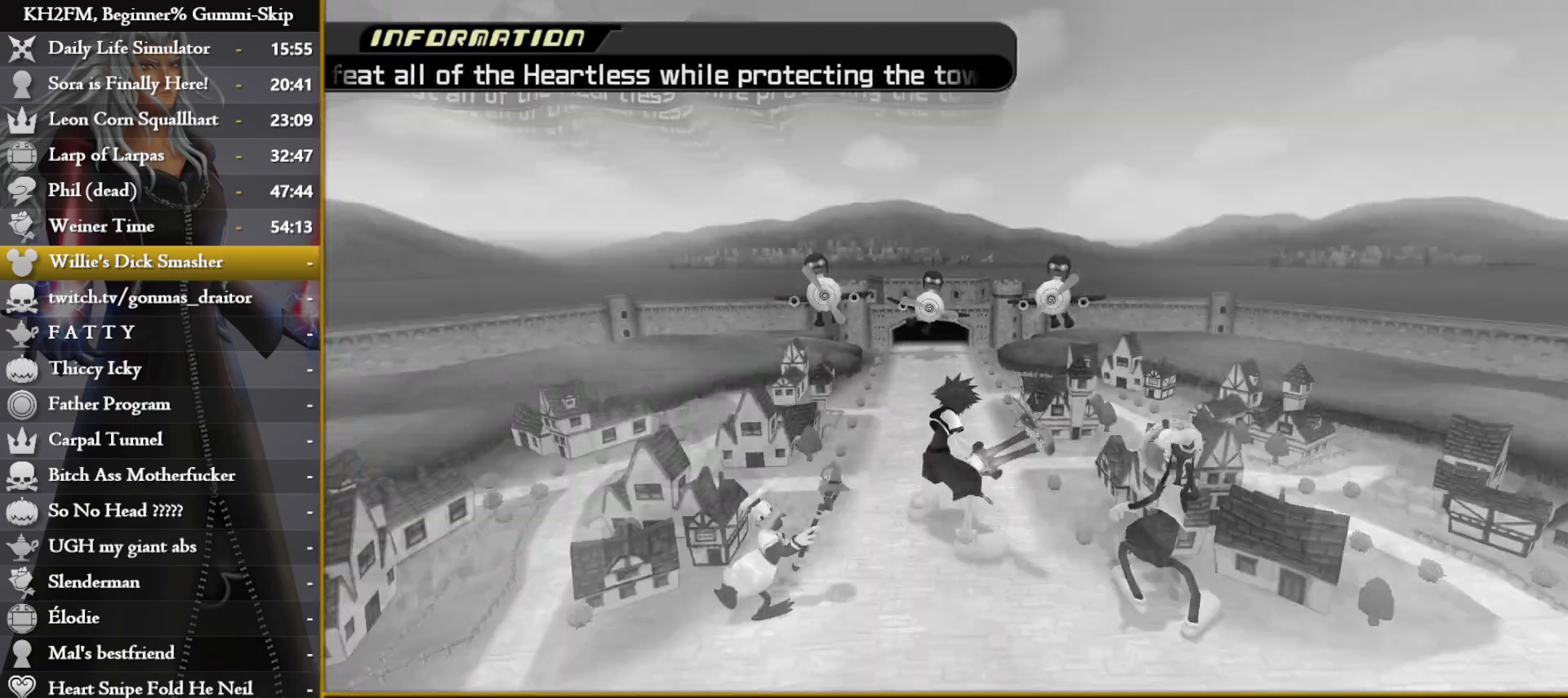
{"buttons": ["CROSS"], "left_stick": "center", "right_stick": "center", "events": [[17, "DPAD_DOWN", "up"], [33, "CROSS", "up"], [83, "CROSS", "down"], [150, "CROSS", "up"], [333, "DPAD_DOWN", "down"], [383, "CROSS", "down"], [417, "DPAD_DOWN", "up"], [450, "CROSS", "up"], [500, "CROSS", "down"]]}
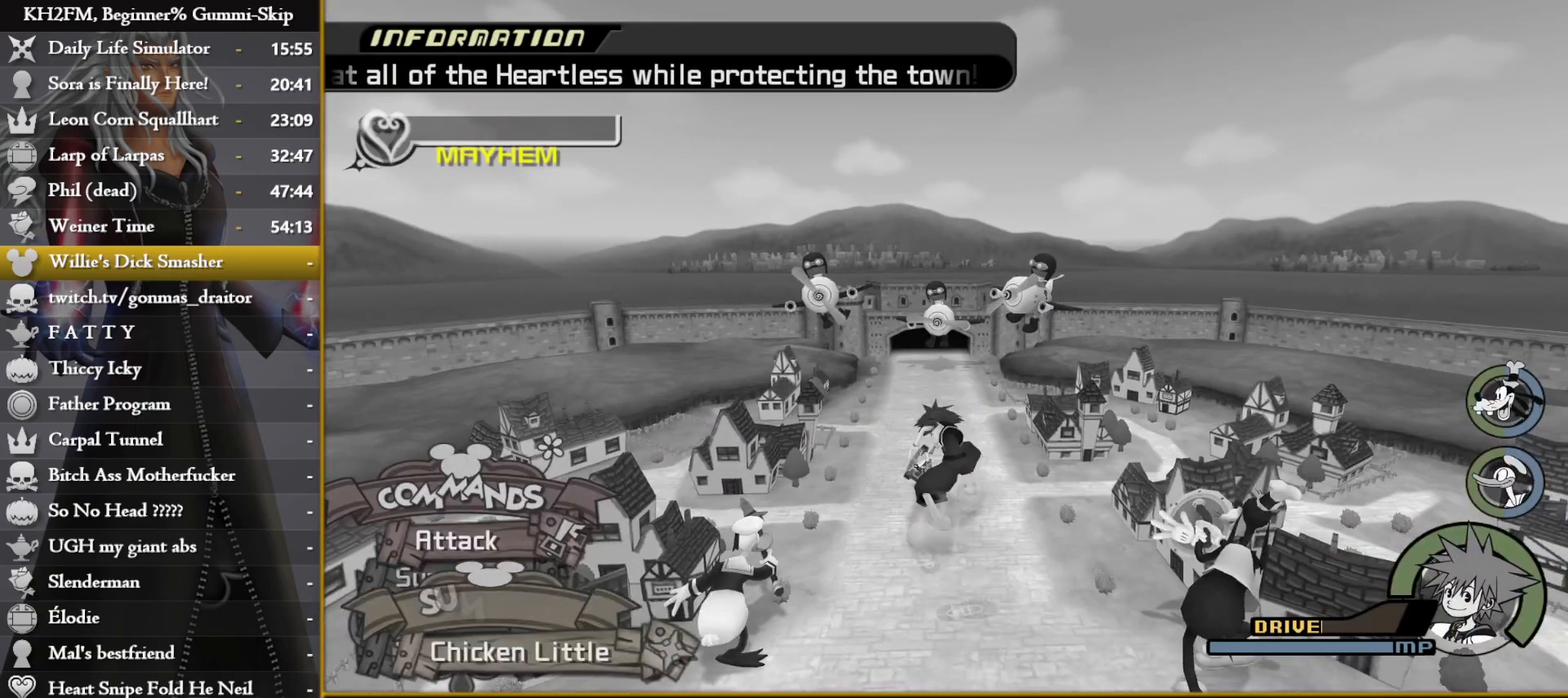
{"buttons": [], "left_stick": "down", "right_stick": "center", "events": [[67, "left_stick", "down"], [83, "CROSS", "up"], [250, "right_stick", "down"], [433, "right_stick", "center"]]}
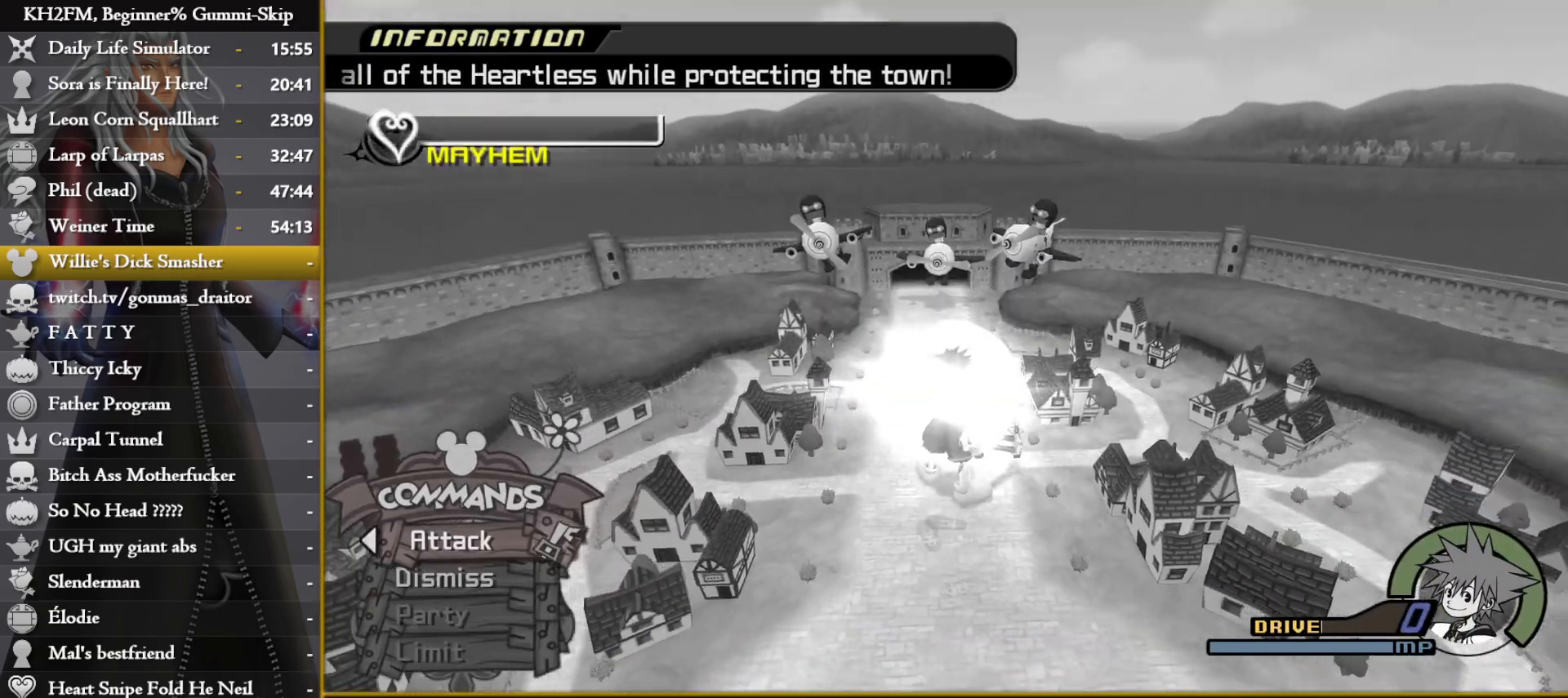
{"buttons": [], "left_stick": "down", "right_stick": "down", "events": [[67, "right_stick", "down"], [217, "right_stick", "center"], [300, "right_stick", "down"]]}
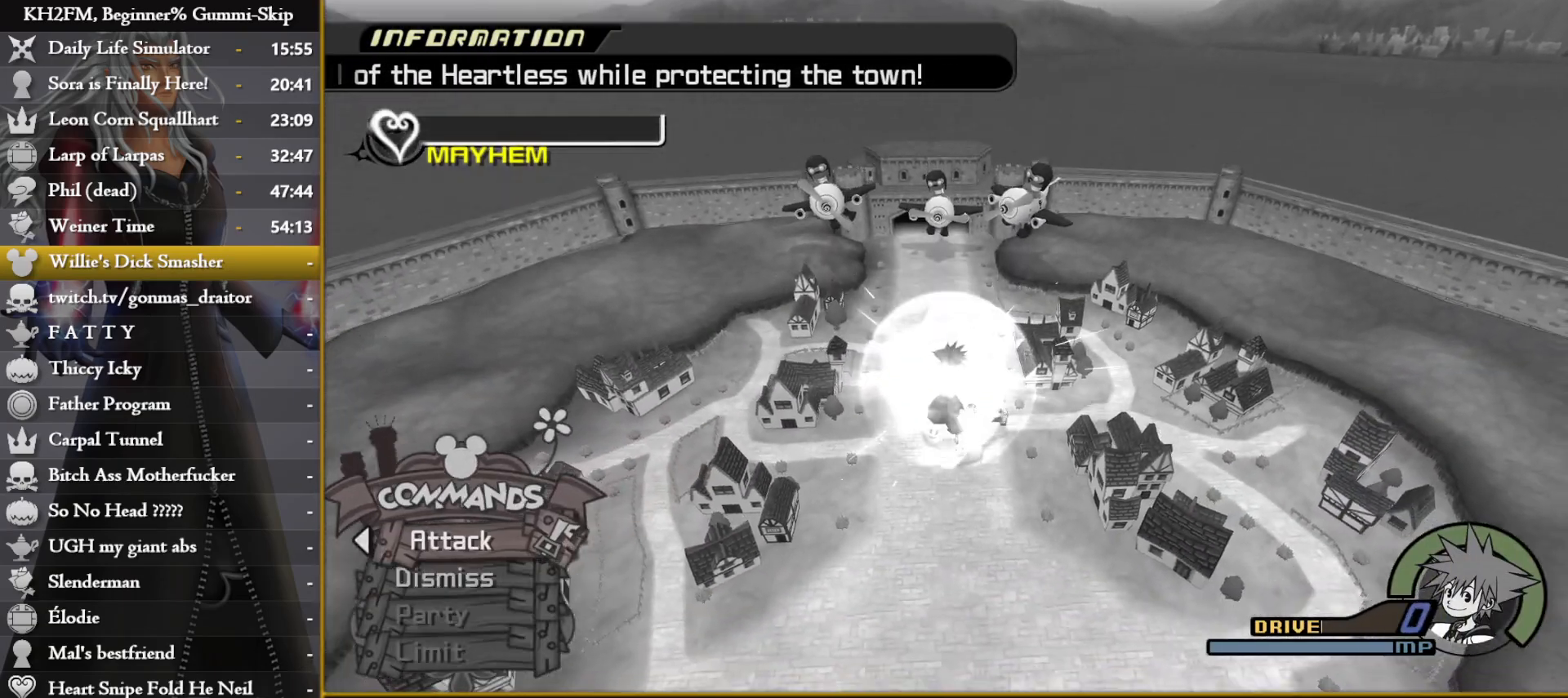
{"buttons": [], "left_stick": "down", "right_stick": "down", "events": []}